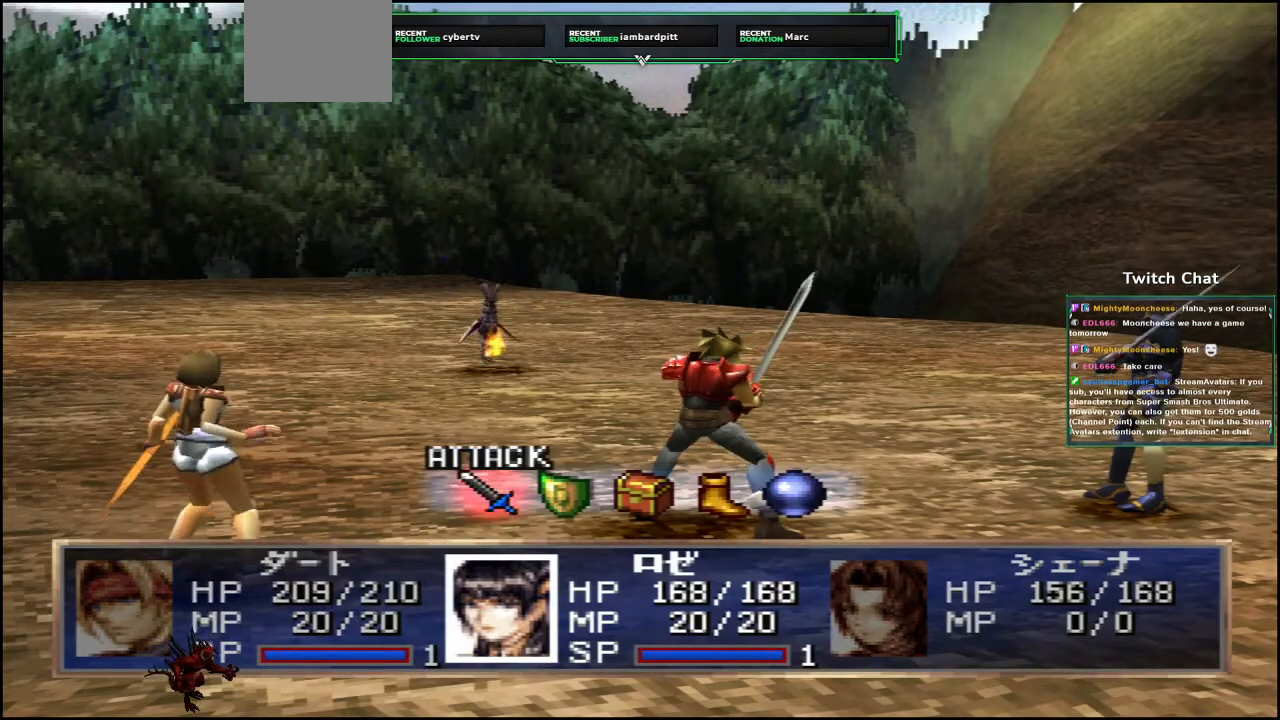
Gameplay with a controller (PlayStation layout); each line is a JSON object with the inputs held at the frame after it (dt_ms = milliseconds from this image to that frame). "events" lists button and stick changes between this image and that frame as [ms after this image, input, new state], when the widget could be followed in between.
{"dt_ms": 500, "buttons": ["CIRCLE"], "left_stick": "center", "right_stick": "center", "events": [[417, "CIRCLE", "down"]]}
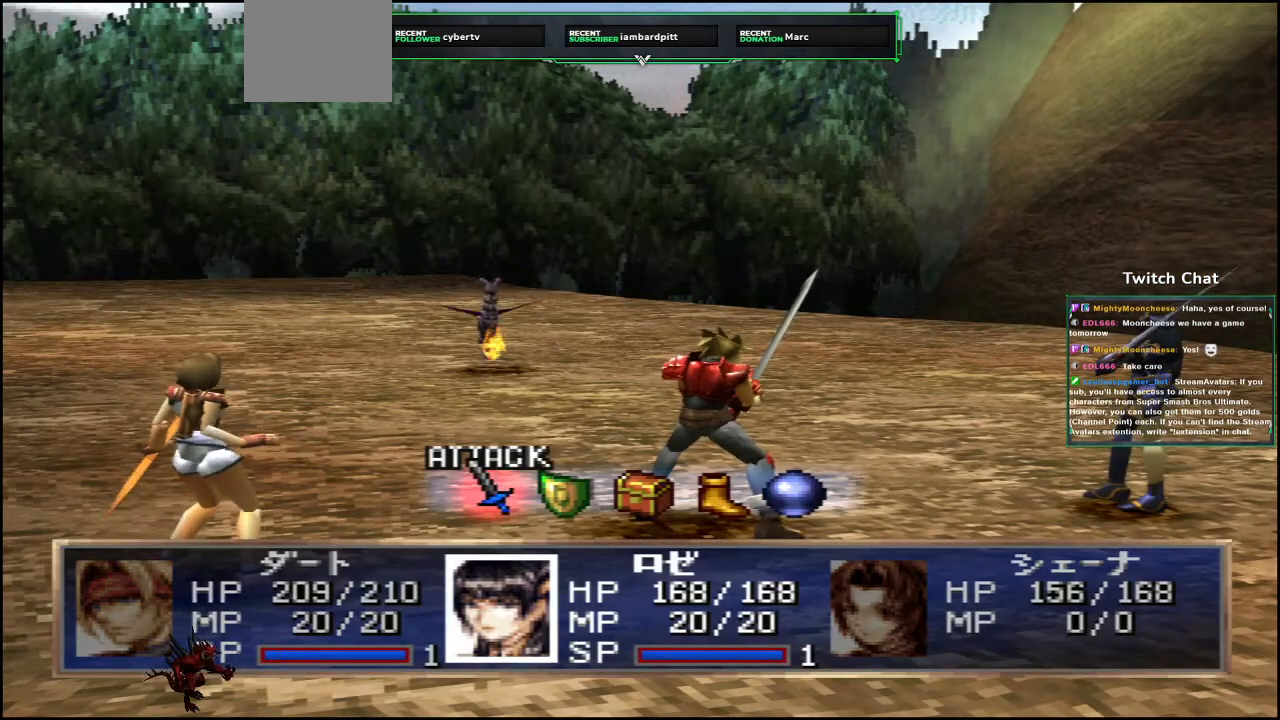
{"dt_ms": 500, "buttons": ["CIRCLE"], "left_stick": "center", "right_stick": "center", "events": [[17, "CIRCLE", "up"], [483, "CIRCLE", "down"]]}
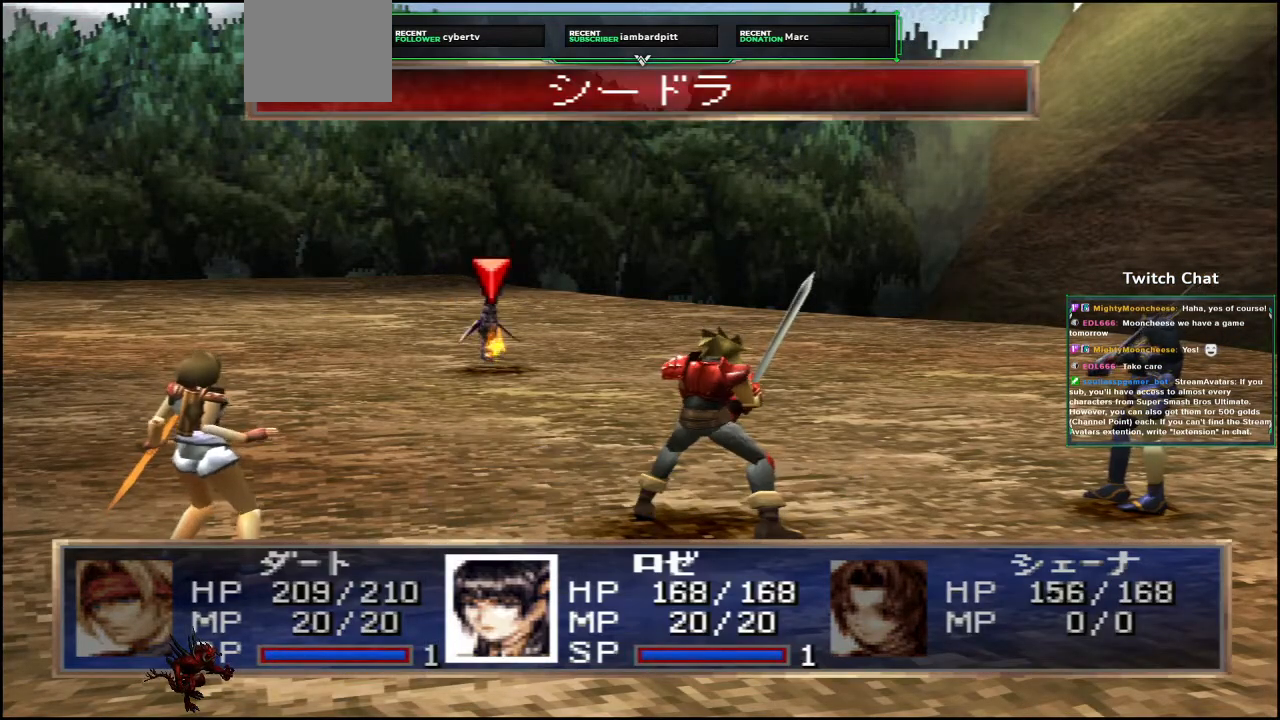
{"dt_ms": 500, "buttons": [], "left_stick": "center", "right_stick": "center", "events": [[67, "CIRCLE", "up"]]}
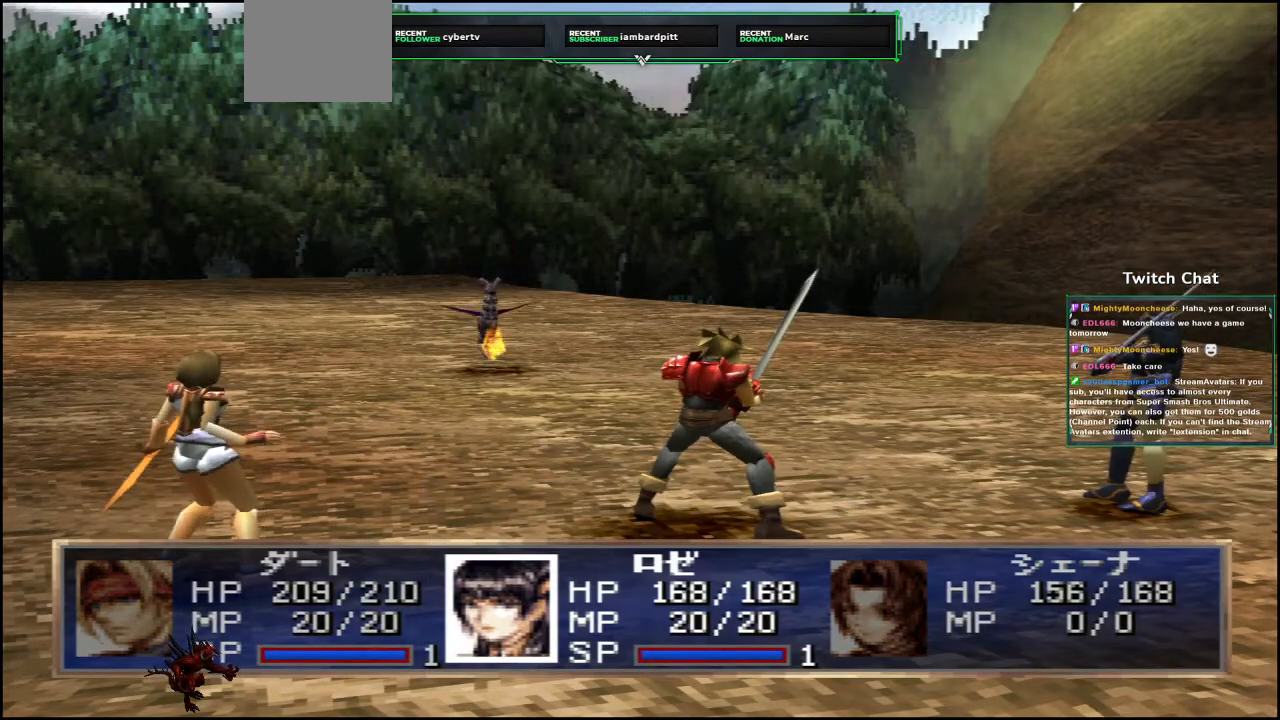
{"dt_ms": 500, "buttons": [], "left_stick": "center", "right_stick": "center", "events": []}
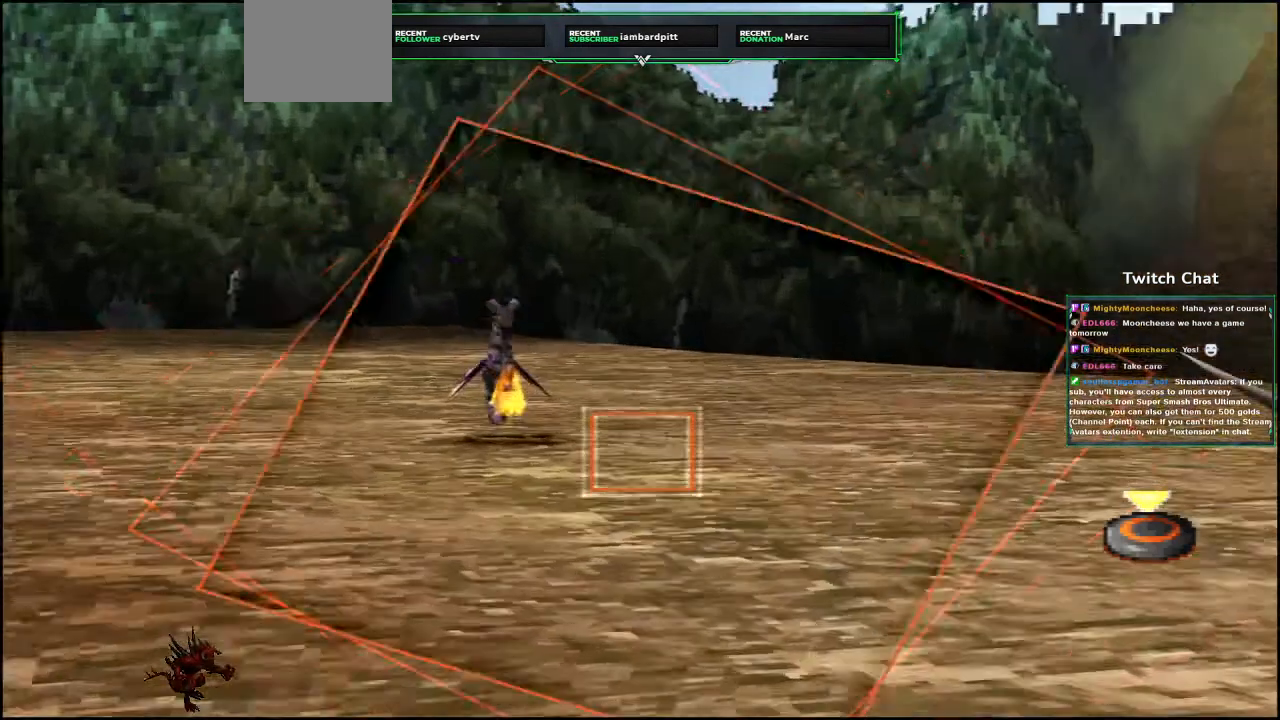
{"dt_ms": 500, "buttons": ["CIRCLE"], "left_stick": "right", "right_stick": "right", "events": [[200, "right_stick", "right"], [217, "left_stick", "right"], [450, "CIRCLE", "down"]]}
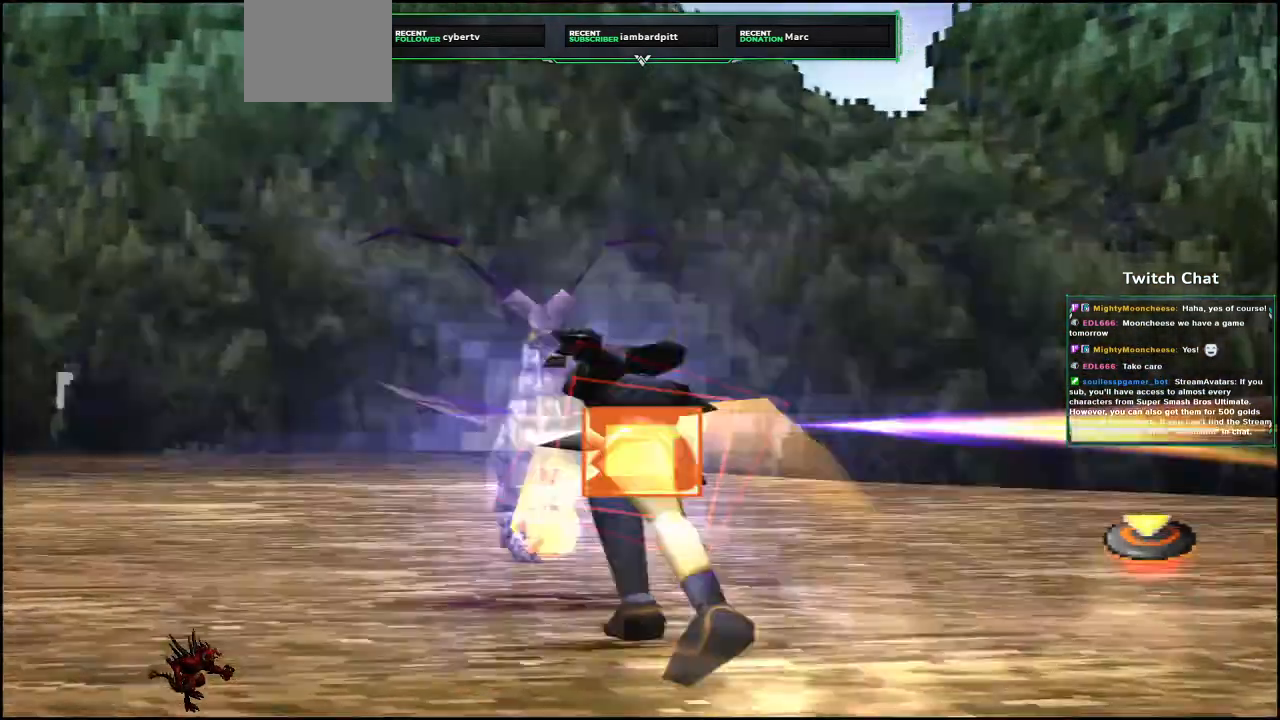
{"dt_ms": 500, "buttons": ["CIRCLE"], "left_stick": "right", "right_stick": "center"}
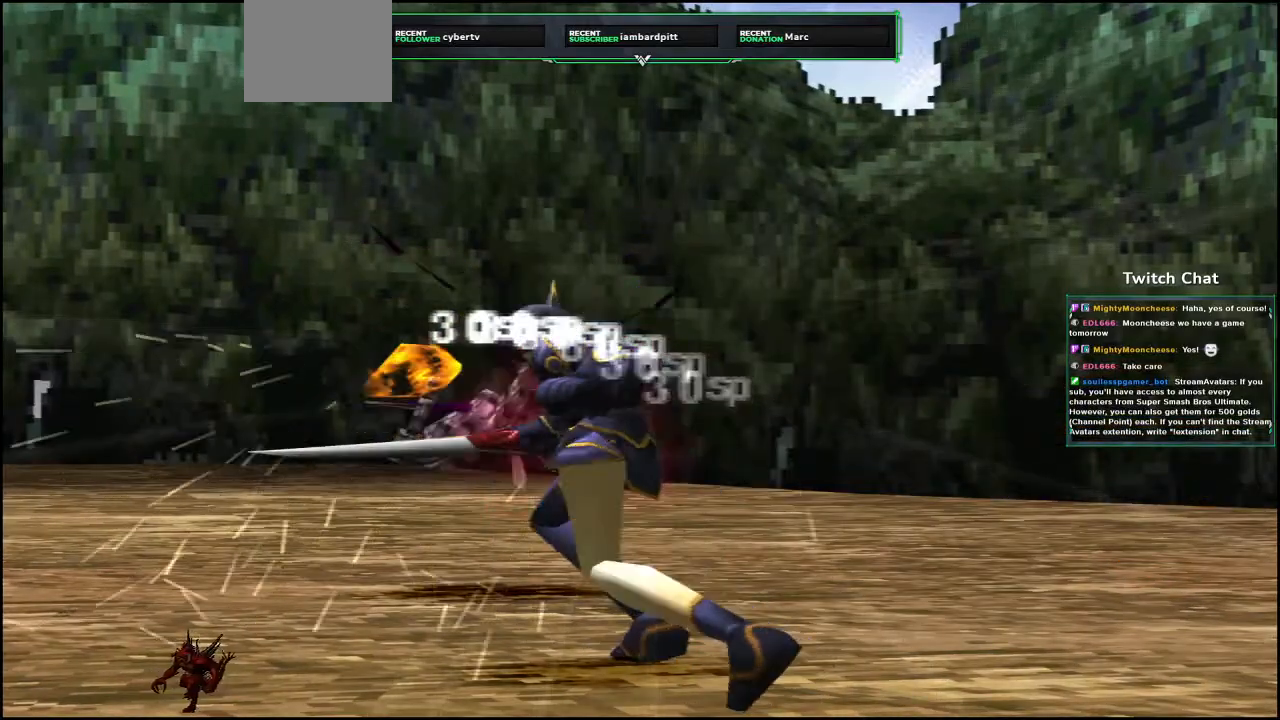
{"dt_ms": 500, "buttons": [], "left_stick": "center", "right_stick": "center", "events": [[150, "CIRCLE", "up"], [400, "left_stick", "center"]]}
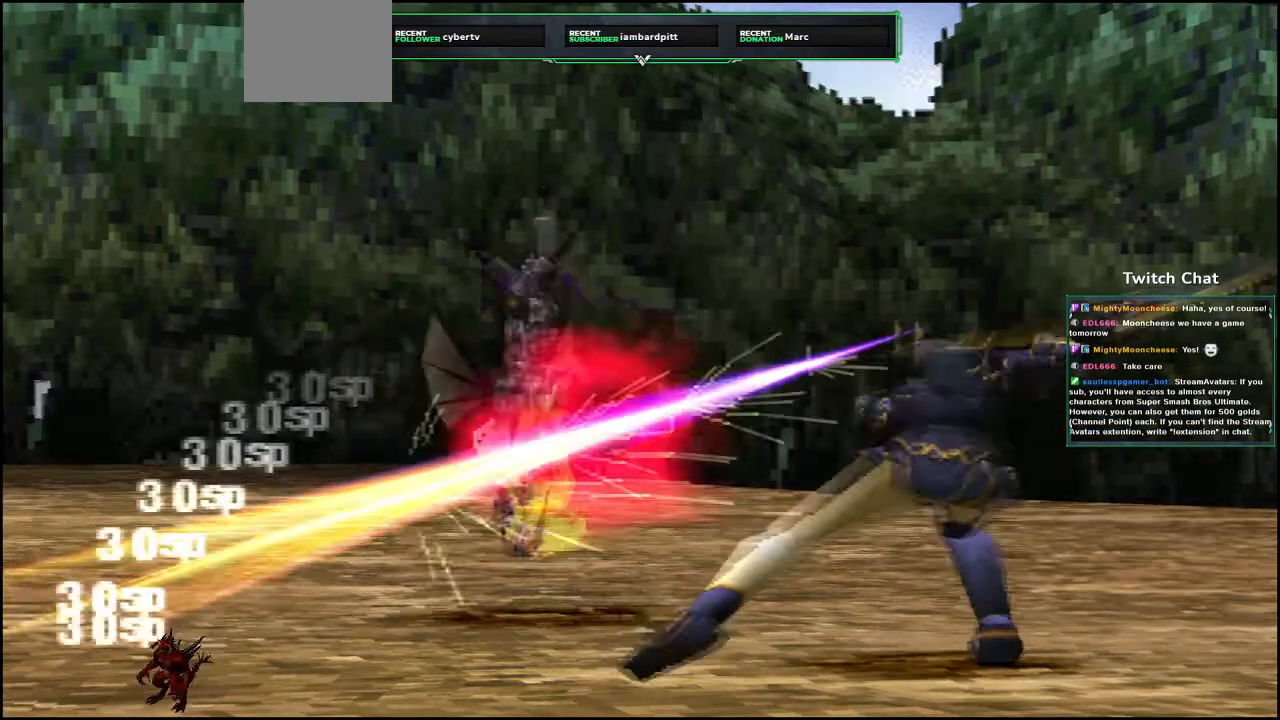
{"dt_ms": 1000, "buttons": [], "left_stick": "center", "right_stick": "right"}